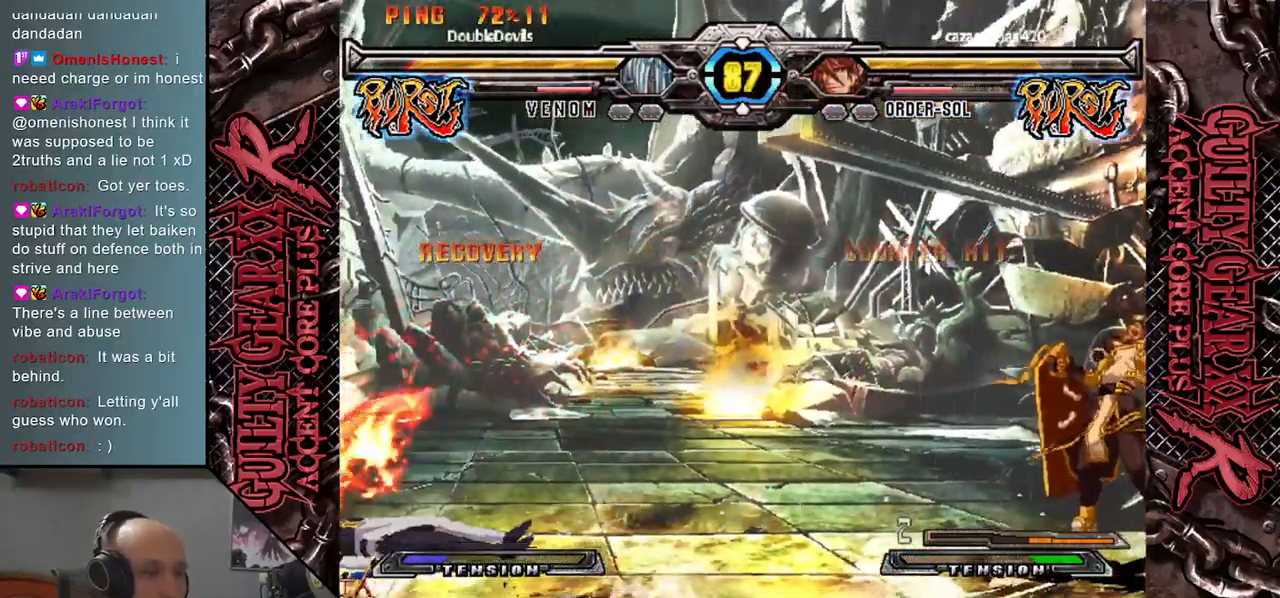
Gameplay with a controller (arcade stick); each line is a JSON object with the inputs held at the frame after it. "events" lists button and stick changes between this image and that frame as [ms after this image, input, new state], when the widget could be followed in between. Not read: L3 R3 other_buttons.
{"buttons": [], "left_stick": "right", "events": [[17, "left_stick", "down"], [83, "left_stick", "right"], [183, "left_stick", "down"], [267, "left_stick", "right"], [367, "left_stick", "down"], [433, "left_stick", "right"]]}
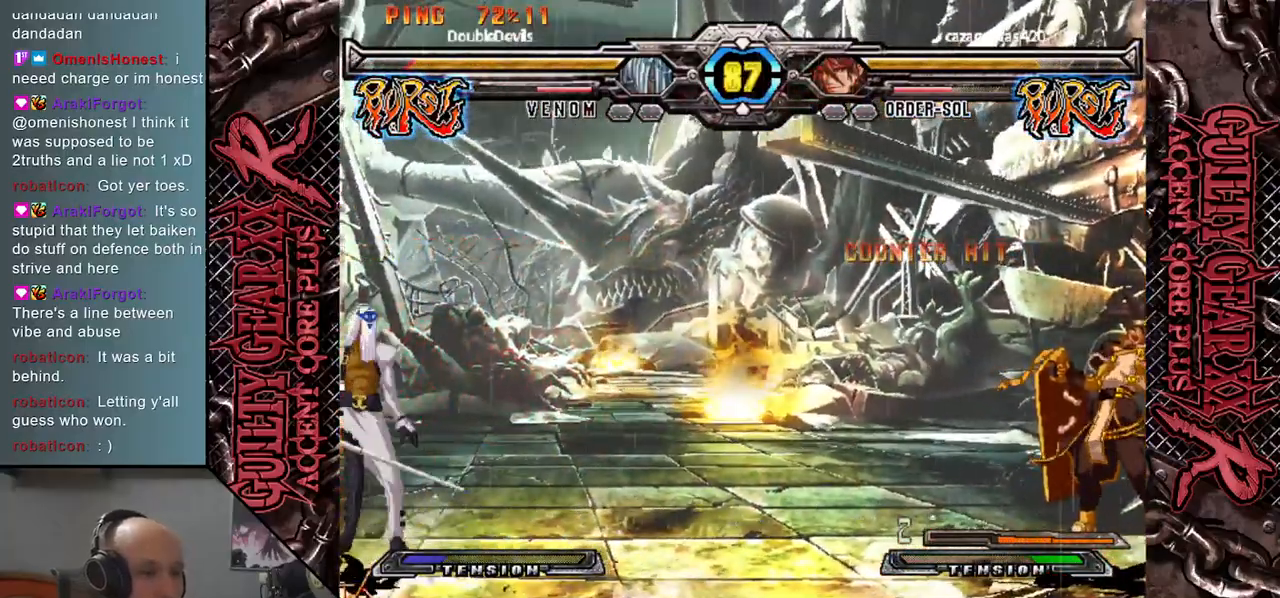
{"buttons": [], "left_stick": "right", "events": [[17, "left_stick", "down"], [100, "left_stick", "right"]]}
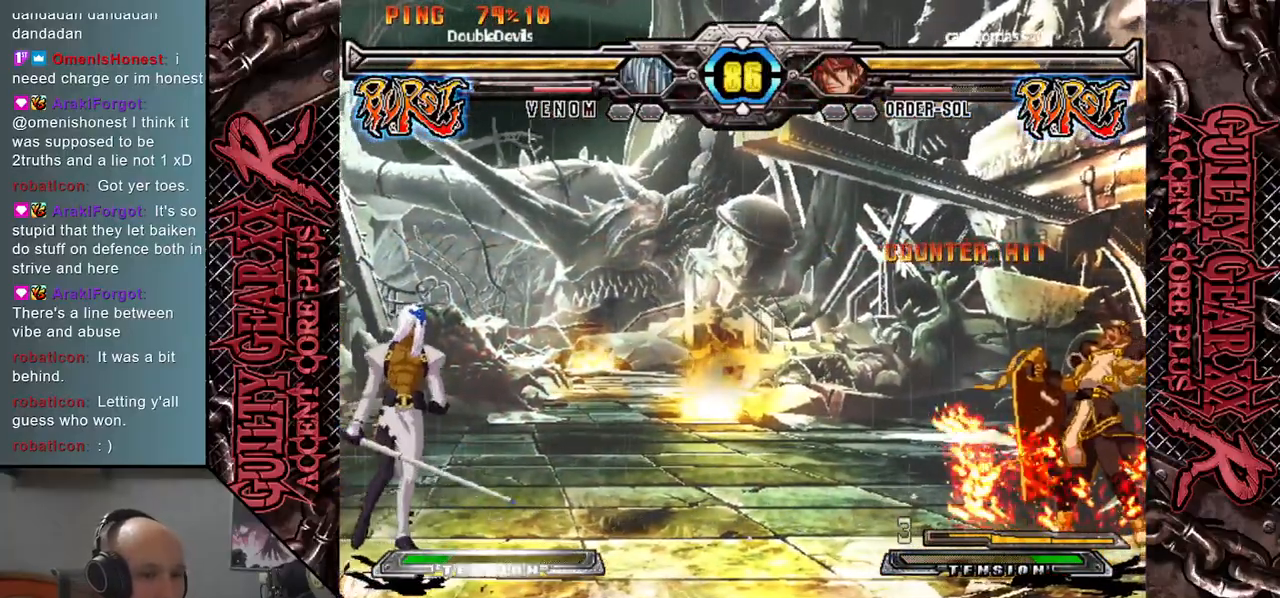
{"buttons": [], "left_stick": "center", "events": [[267, "left_stick", "center"]]}
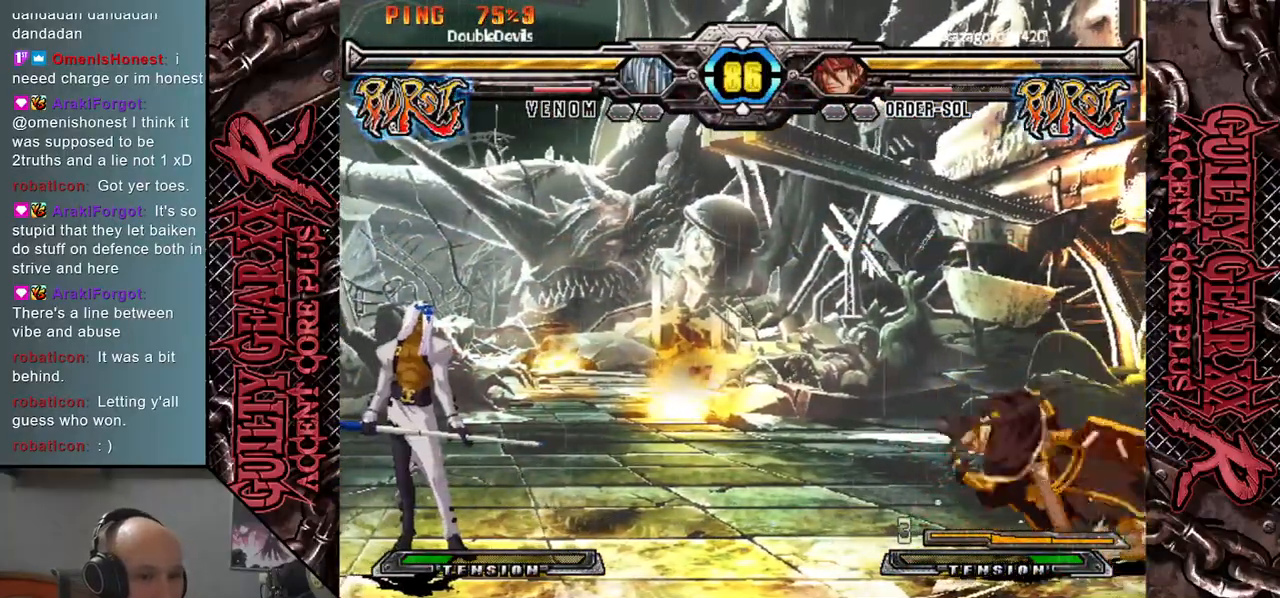
{"buttons": ["SQUARE"], "left_stick": "right", "events": [[283, "left_stick", "down"], [350, "left_stick", "right"], [417, "left_stick", "down"], [483, "left_stick", "right"], [500, "SQUARE", "down"]]}
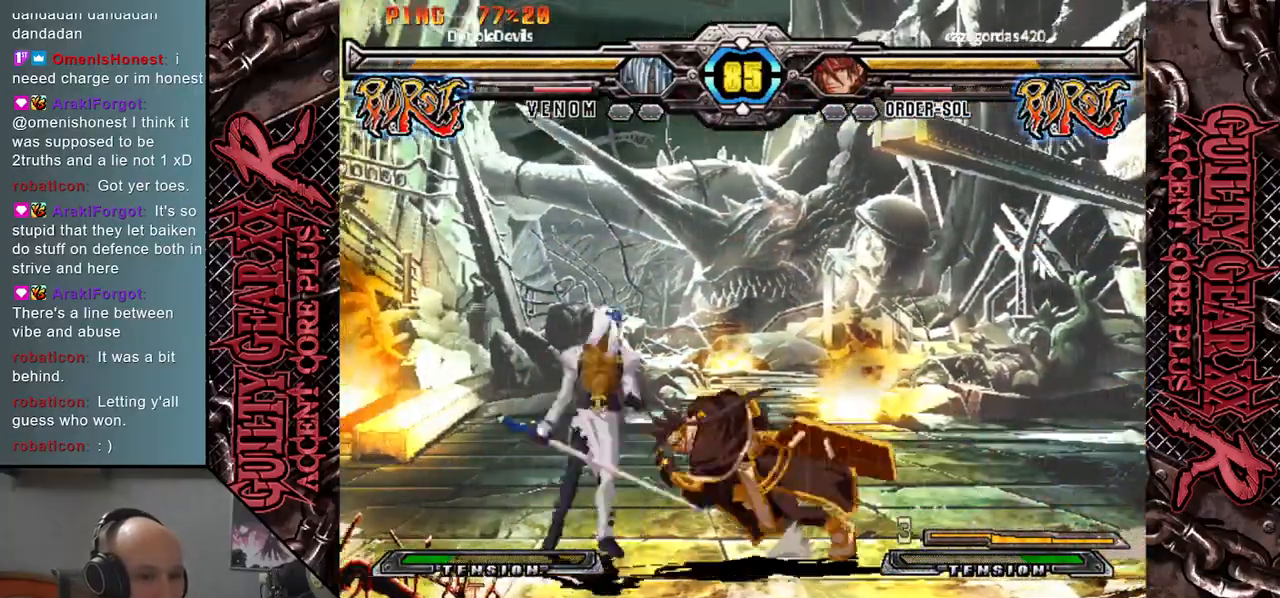
{"buttons": [], "left_stick": "down-left", "events": [[50, "left_stick", "down"], [100, "SQUARE", "up"], [167, "left_stick", "left"], [500, "left_stick", "down-left"]]}
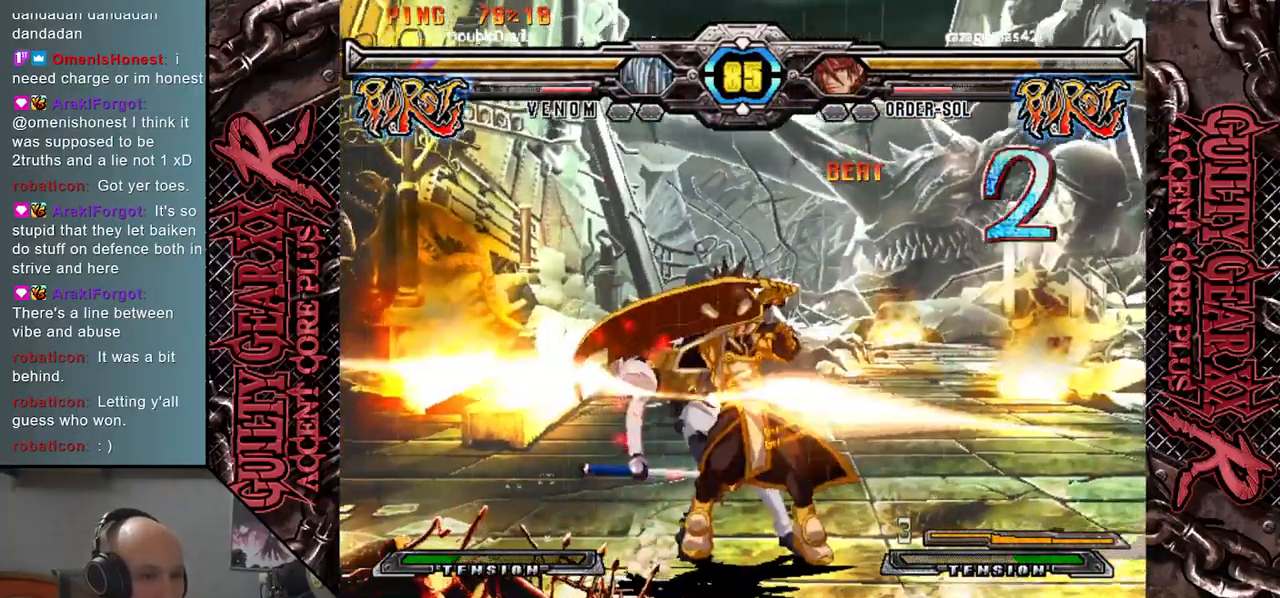
{"buttons": [], "left_stick": "left", "events": [[100, "CIRCLE", "down"], [183, "CIRCLE", "up"], [217, "left_stick", "left"], [400, "CIRCLE", "down"], [400, "CROSS", "down"], [483, "CIRCLE", "up"], [500, "CROSS", "up"]]}
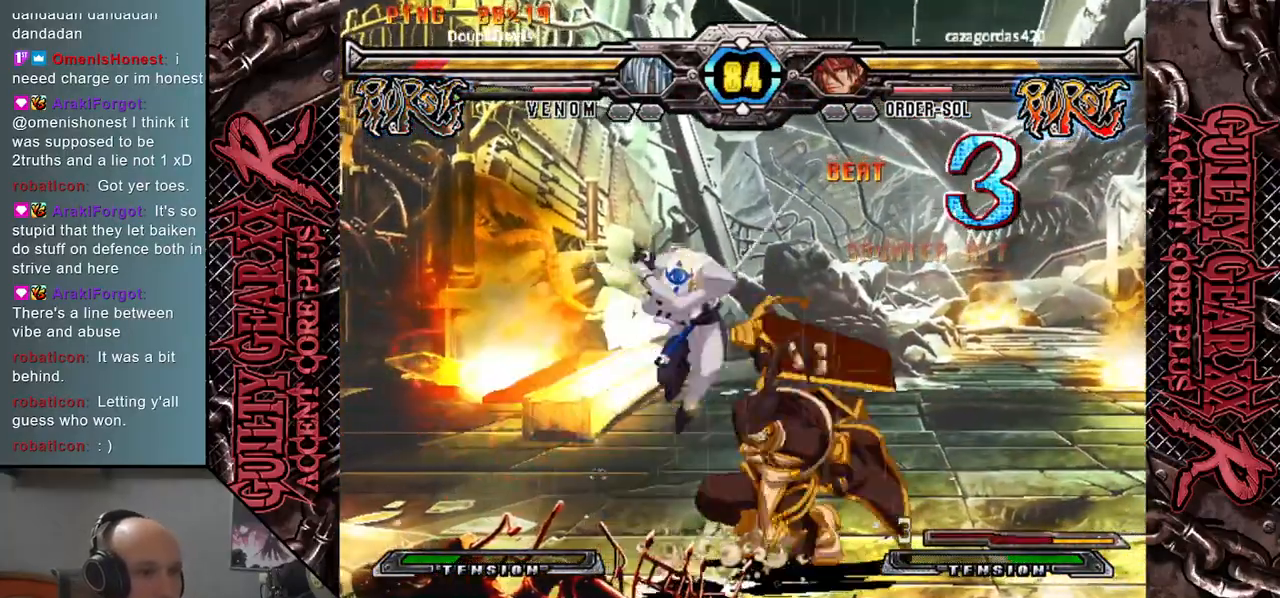
{"buttons": [], "left_stick": "center", "events": [[17, "left_stick", "center"]]}
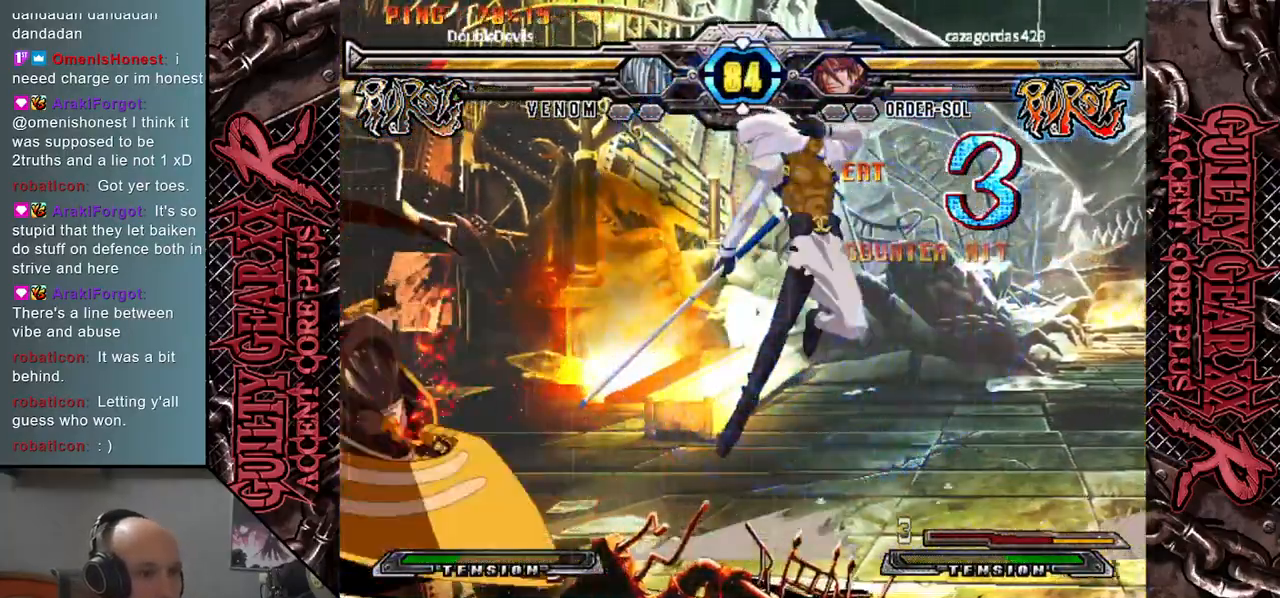
{"buttons": [], "left_stick": "left", "events": [[167, "left_stick", "left"], [383, "left_stick", "down"], [467, "left_stick", "left"]]}
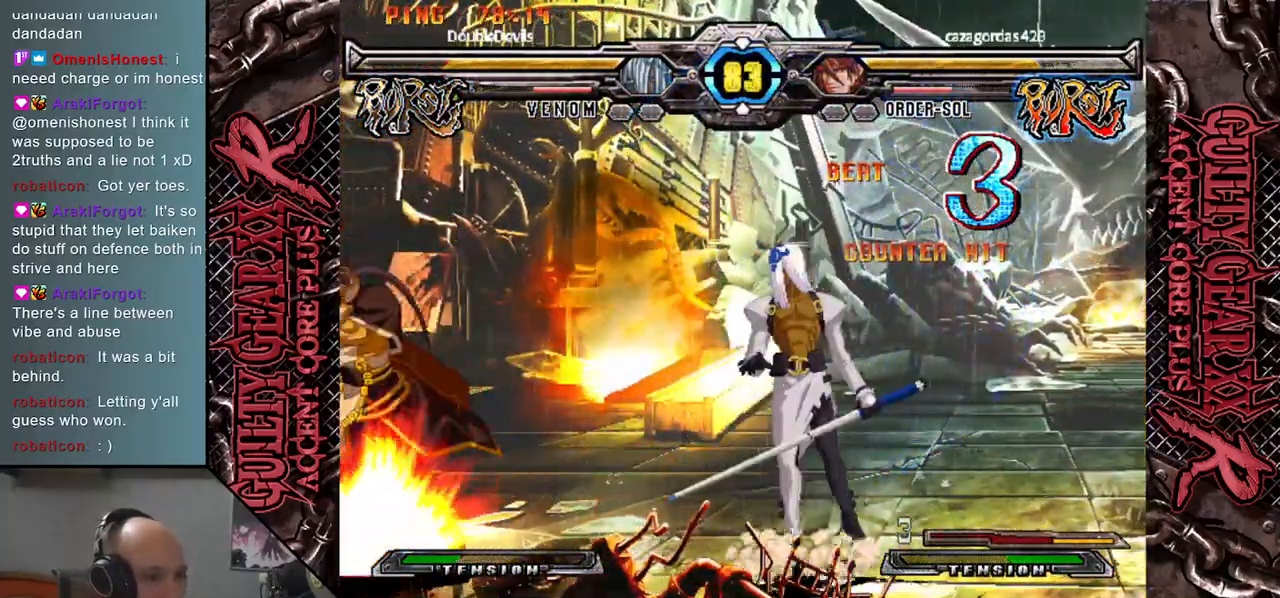
{"buttons": [], "left_stick": "left", "events": [[33, "SQUARE", "down"], [50, "left_stick", "down"], [117, "SQUARE", "up"], [117, "left_stick", "left"], [200, "left_stick", "down"], [317, "left_stick", "left"]]}
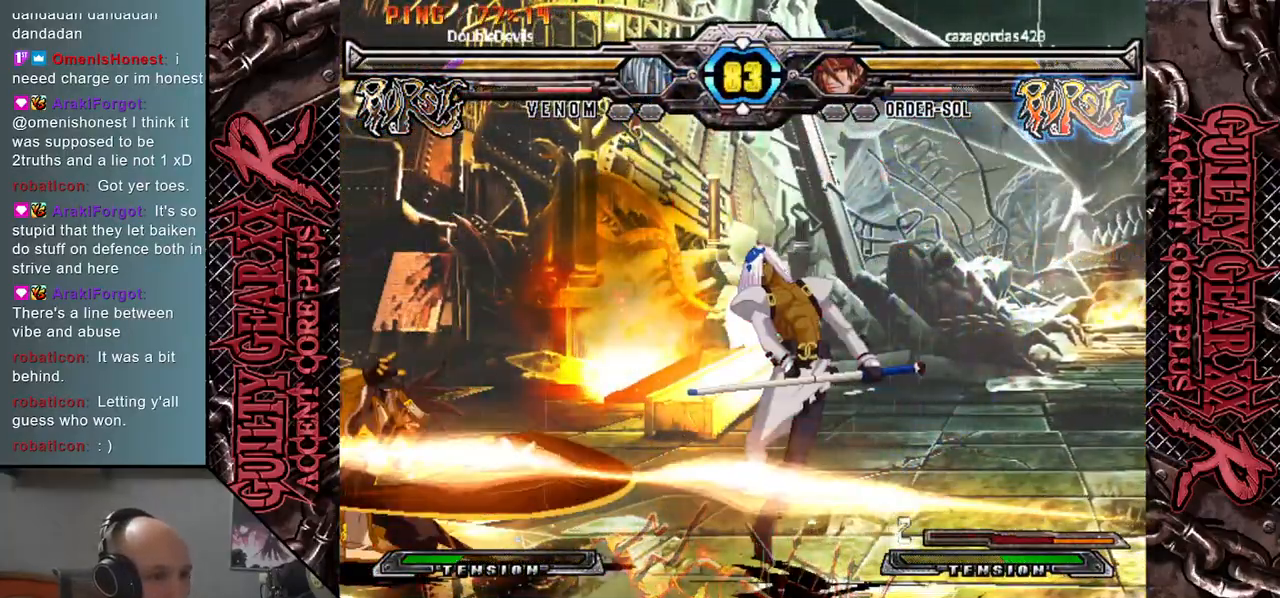
{"buttons": ["SQUARE"], "left_stick": "left", "events": [[233, "left_stick", "down"], [283, "left_stick", "left"], [383, "left_stick", "down"], [450, "SQUARE", "down"], [483, "left_stick", "left"]]}
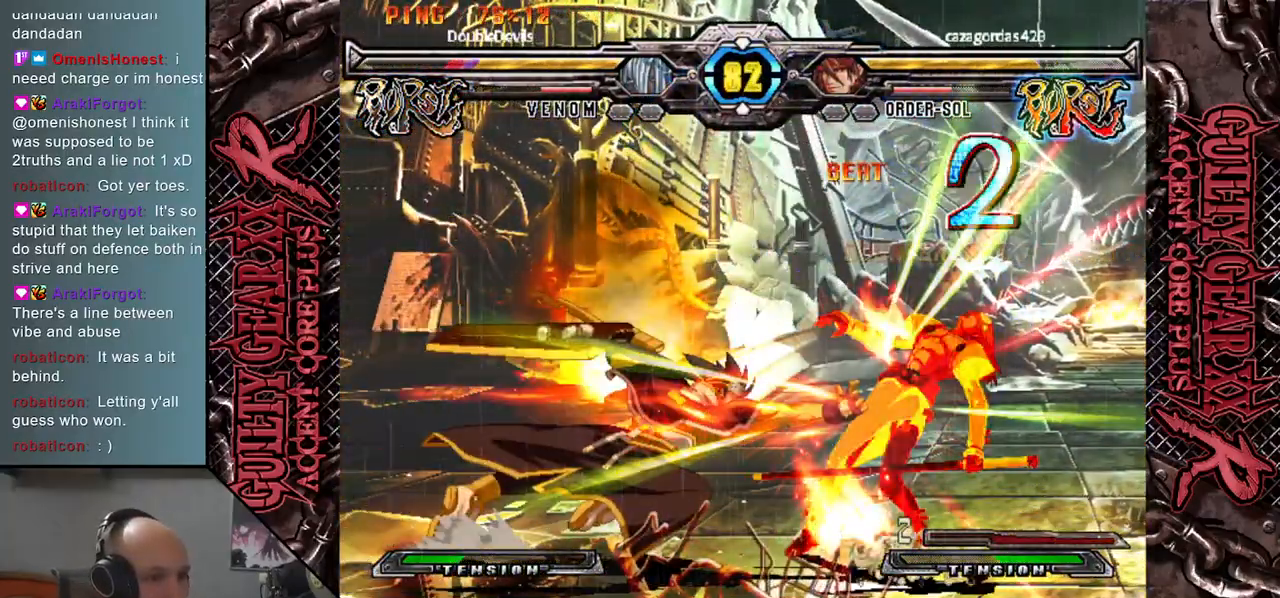
{"buttons": [], "left_stick": "down", "events": [[50, "SQUARE", "up"], [67, "left_stick", "down"], [150, "left_stick", "left"], [267, "left_stick", "down"], [383, "left_stick", "left"], [483, "left_stick", "down"]]}
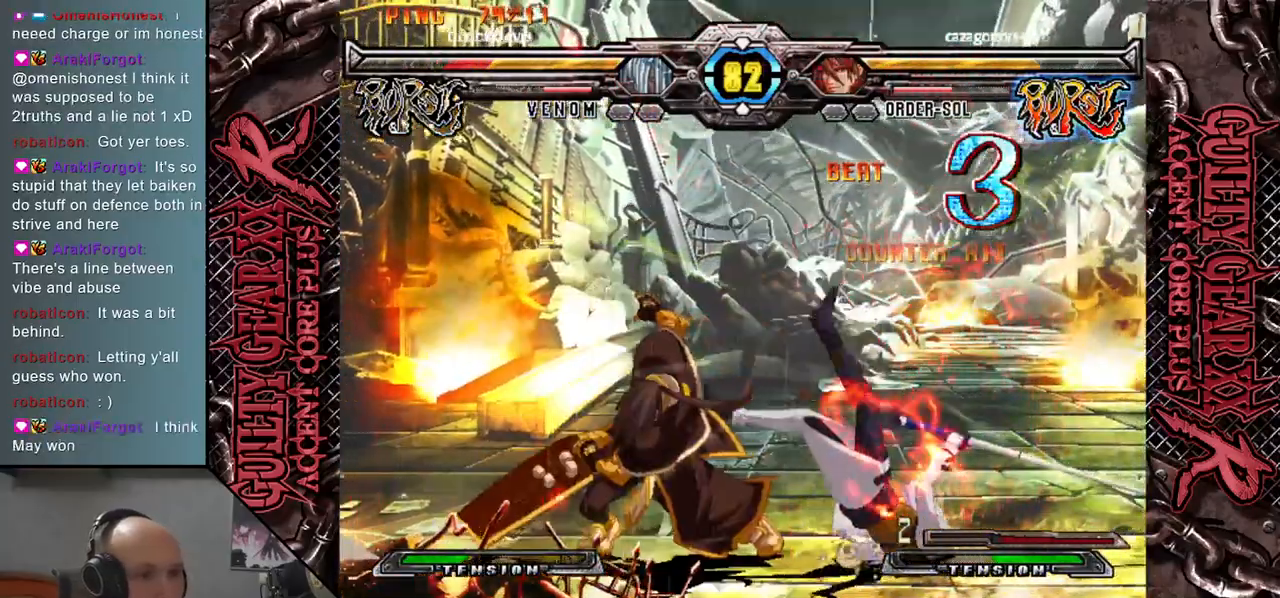
{"buttons": [], "left_stick": "down", "events": [[117, "left_stick", "left"], [417, "left_stick", "down"]]}
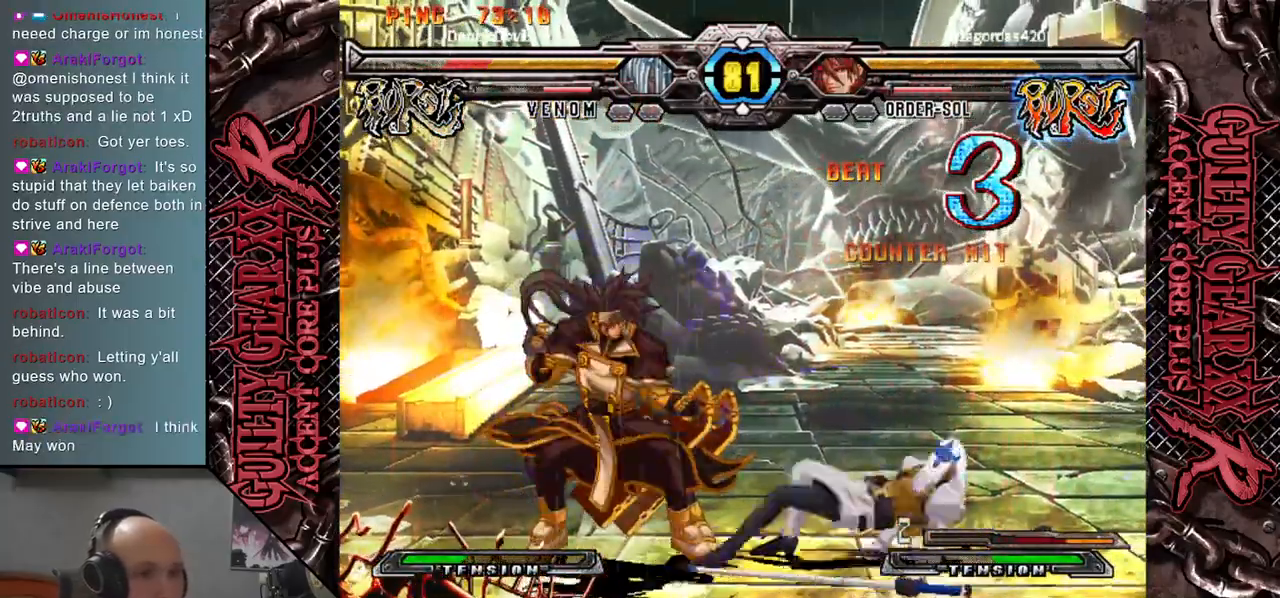
{"buttons": [], "left_stick": "down", "events": [[17, "left_stick", "left"], [33, "SQUARE", "down"], [117, "left_stick", "down"], [133, "SQUARE", "up"], [200, "left_stick", "left"], [233, "SQUARE", "down"], [283, "left_stick", "down"], [317, "SQUARE", "up"], [367, "left_stick", "left"], [383, "SQUARE", "down"], [417, "left_stick", "down"], [483, "SQUARE", "up"]]}
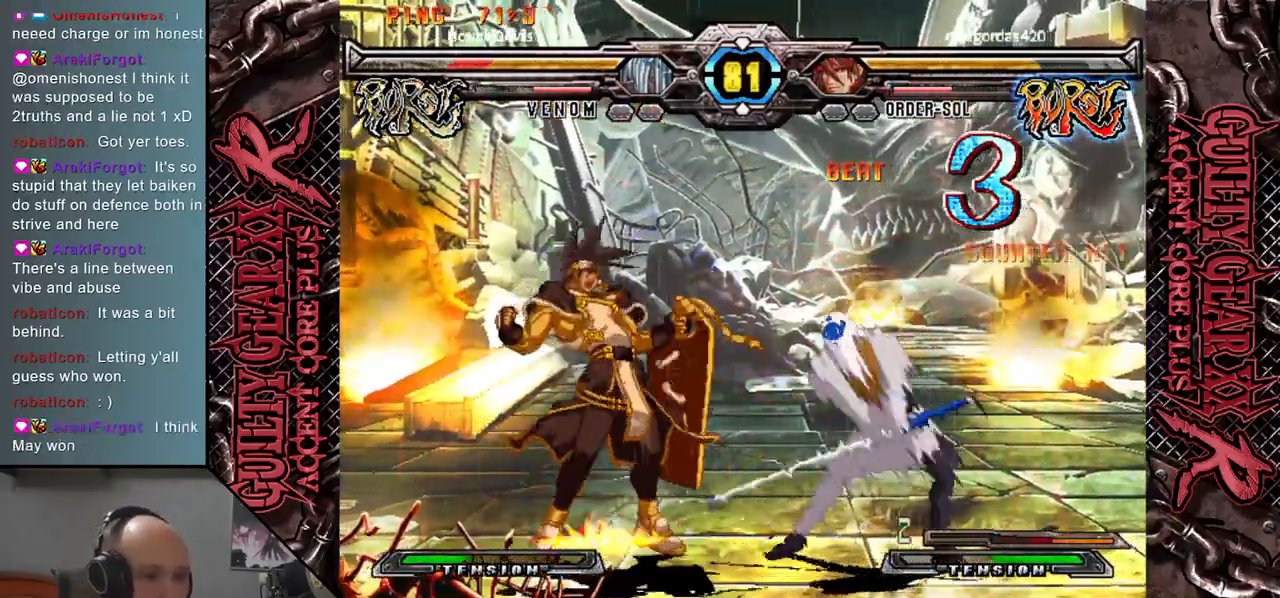
{"buttons": [], "left_stick": "center", "events": [[33, "left_stick", "left"], [117, "left_stick", "down"], [317, "left_stick", "left"], [350, "R2", "down"], [467, "R2", "up"], [500, "left_stick", "center"]]}
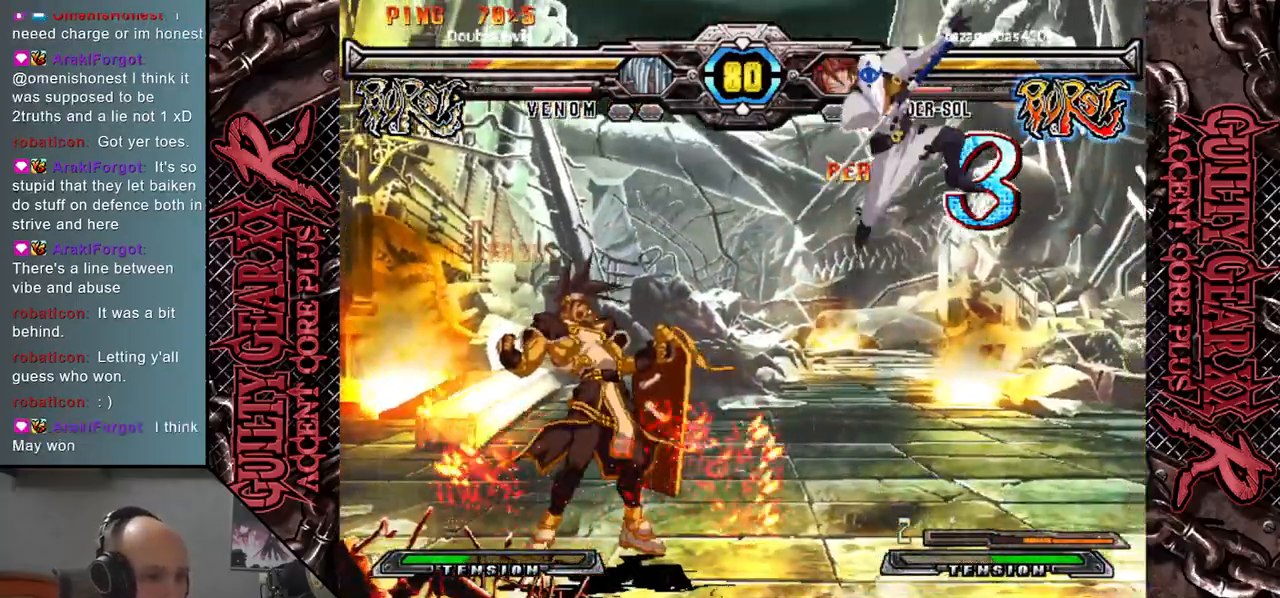
{"buttons": [], "left_stick": "center", "events": []}
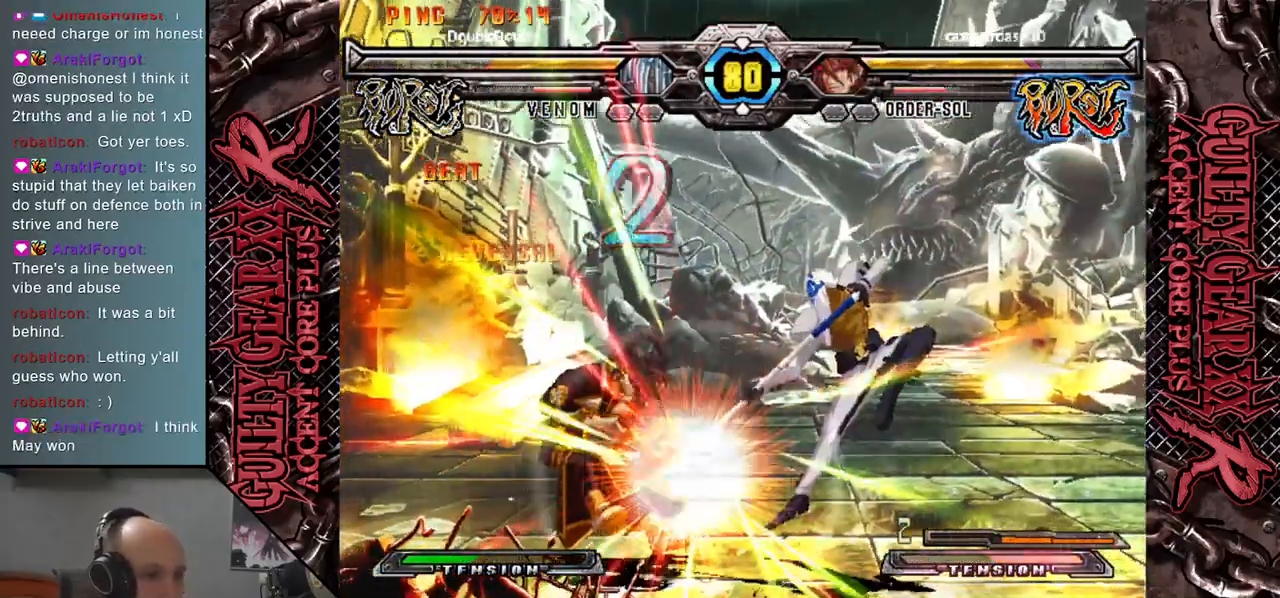
{"buttons": [], "left_stick": "down", "events": [[67, "left_stick", "down"], [83, "SQUARE", "down"], [150, "SQUARE", "up"]]}
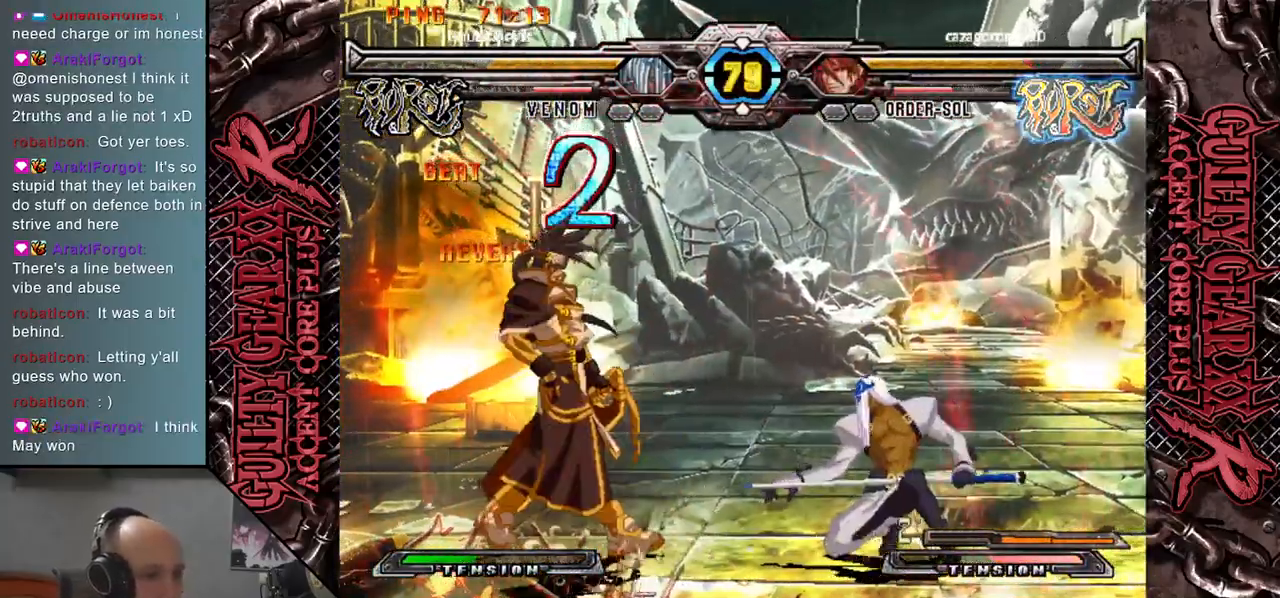
{"buttons": [], "left_stick": "center", "events": [[17, "left_stick", "left"], [133, "left_stick", "up"], [267, "left_stick", "center"], [317, "left_stick", "down"], [417, "left_stick", "center"]]}
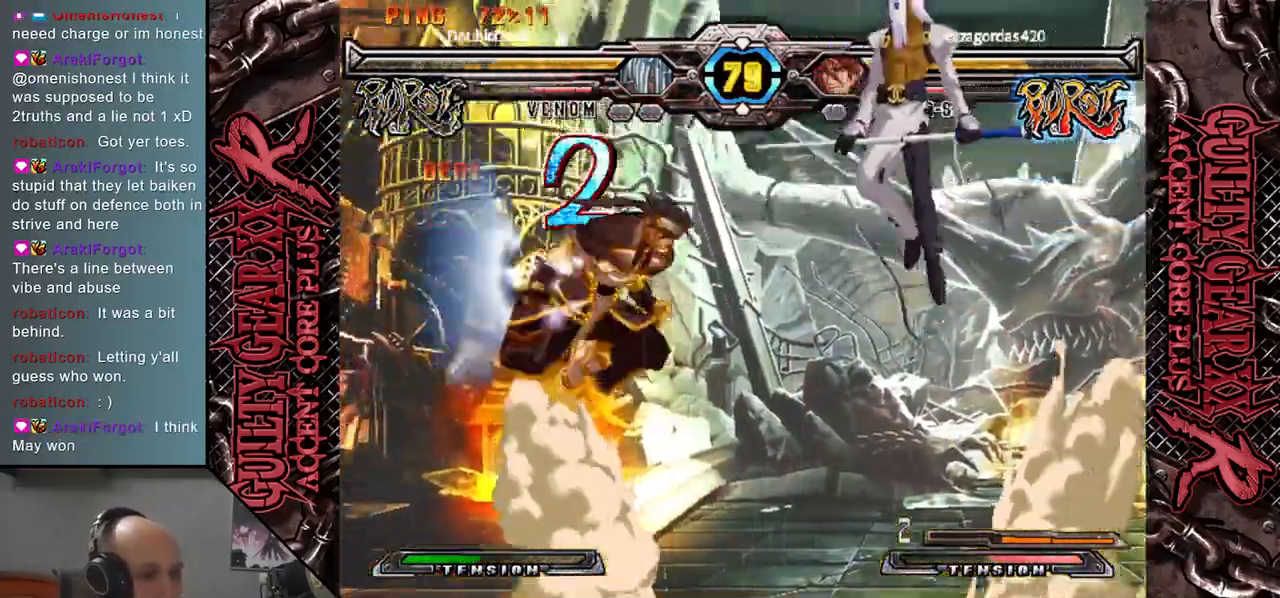
{"buttons": [], "left_stick": "down", "events": [[33, "left_stick", "down-left"], [150, "SQUARE", "down"], [267, "SQUARE", "up"], [367, "SQUARE", "down"], [367, "left_stick", "right"], [467, "SQUARE", "up"], [467, "left_stick", "down"]]}
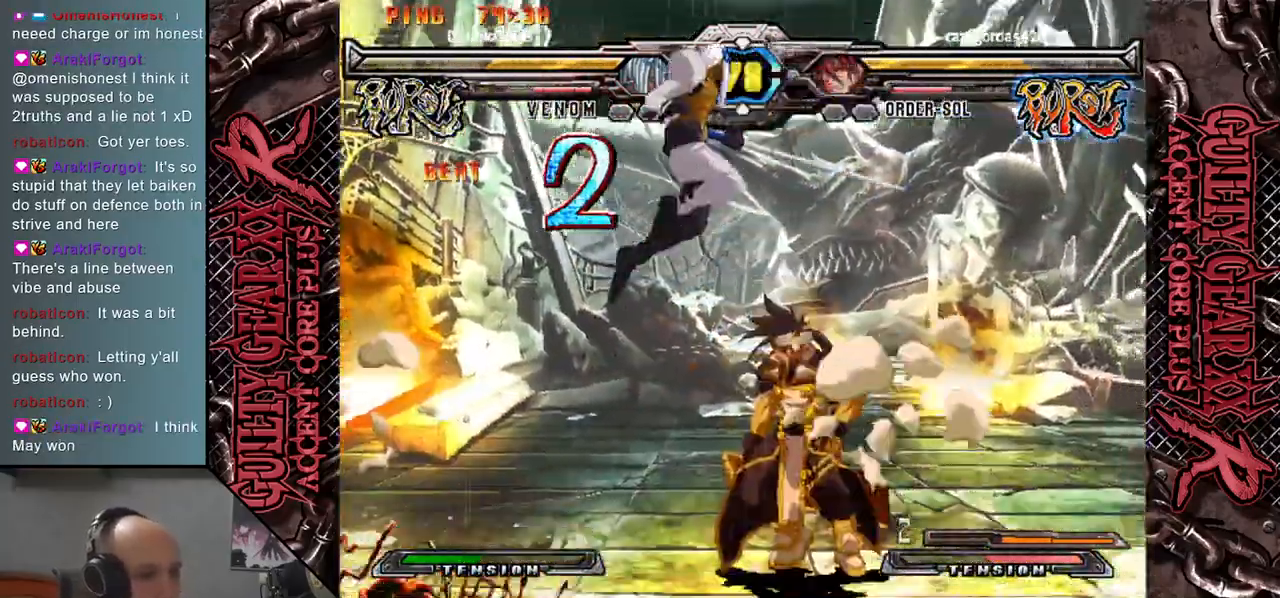
{"buttons": [], "left_stick": "down", "events": [[83, "CIRCLE", "down"], [150, "CIRCLE", "up"], [233, "CIRCLE", "down"], [300, "CIRCLE", "up"], [383, "CIRCLE", "down"], [483, "CIRCLE", "up"]]}
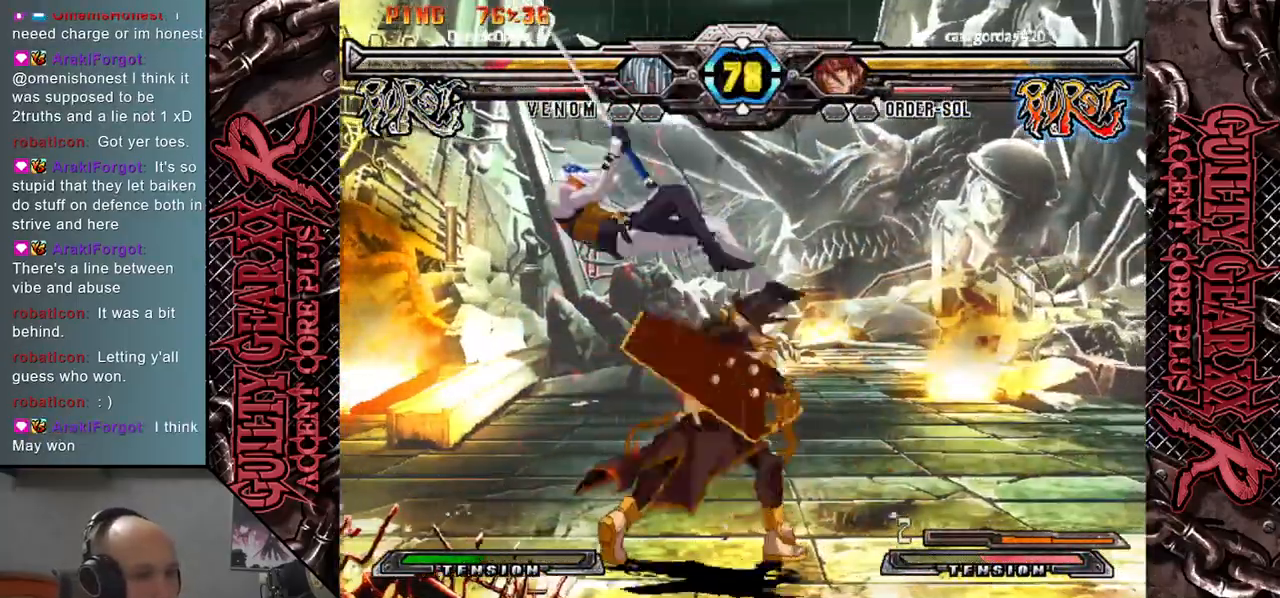
{"buttons": [], "left_stick": "left", "events": [[17, "left_stick", "left"]]}
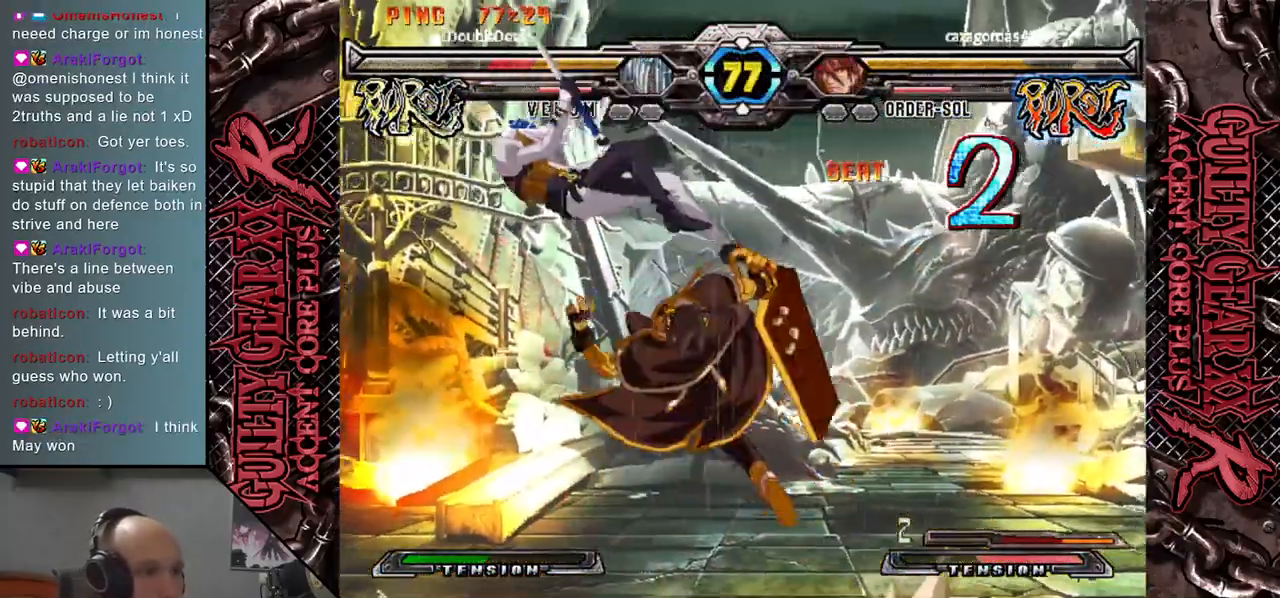
{"buttons": [], "left_stick": "left", "events": []}
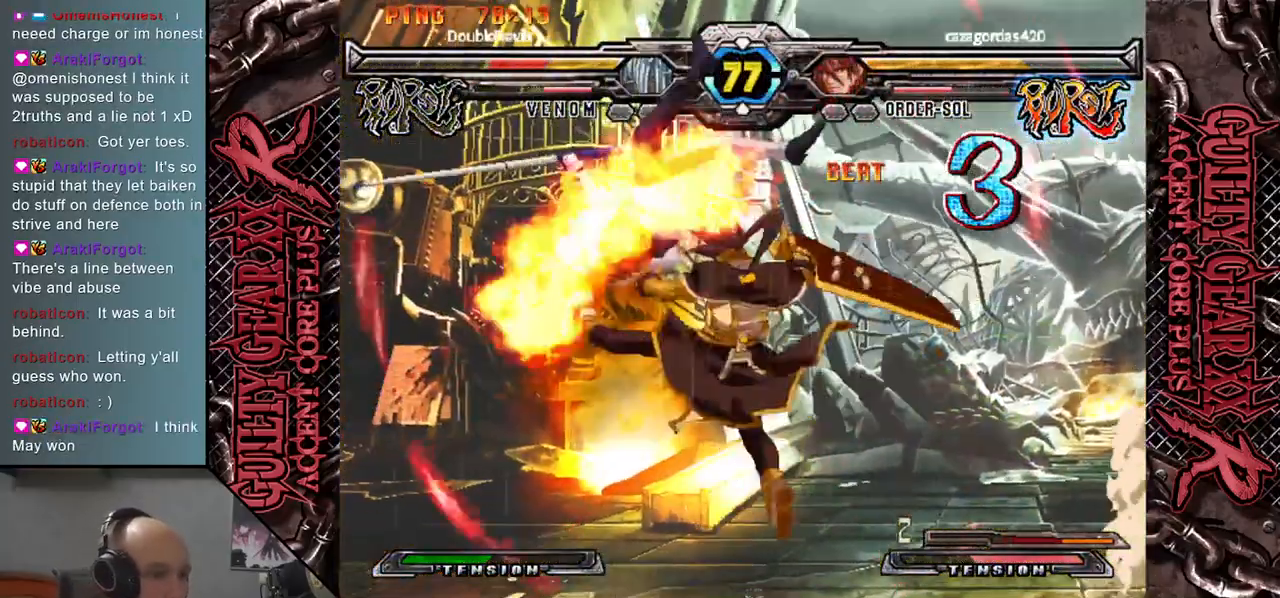
{"buttons": [], "left_stick": "down-left"}
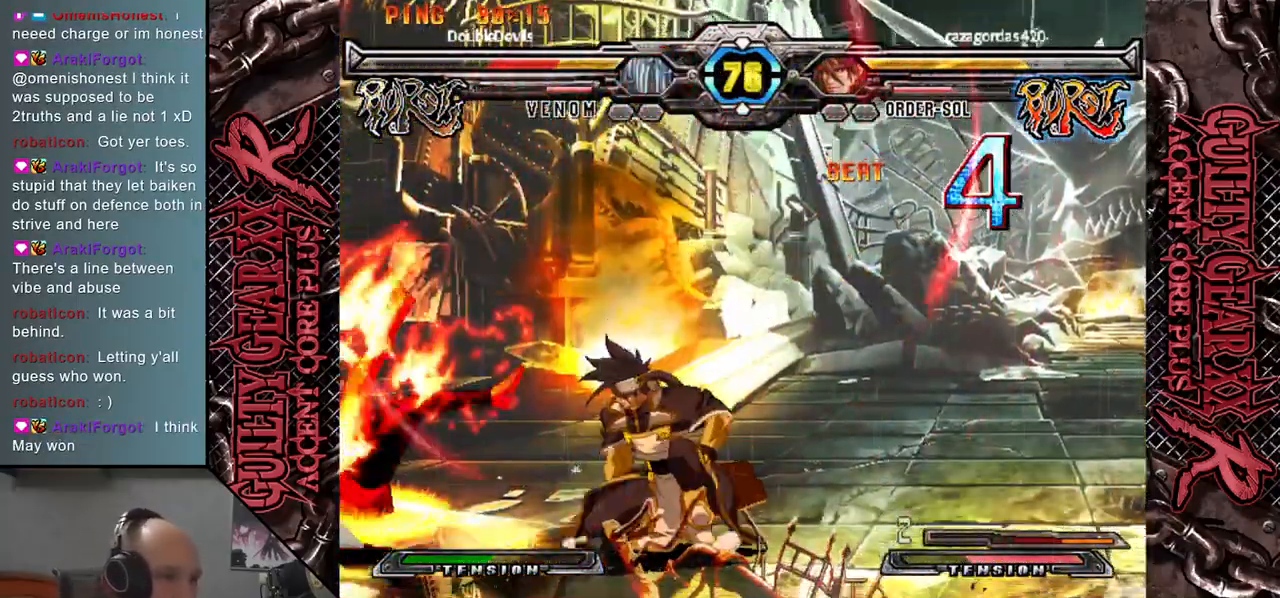
{"buttons": ["CIRCLE"], "left_stick": "down-left", "events": [[83, "CIRCLE", "down"], [200, "CIRCLE", "up"], [267, "CIRCLE", "down"], [367, "CIRCLE", "up"], [400, "left_stick", "down"], [467, "CIRCLE", "down"], [500, "left_stick", "down-left"]]}
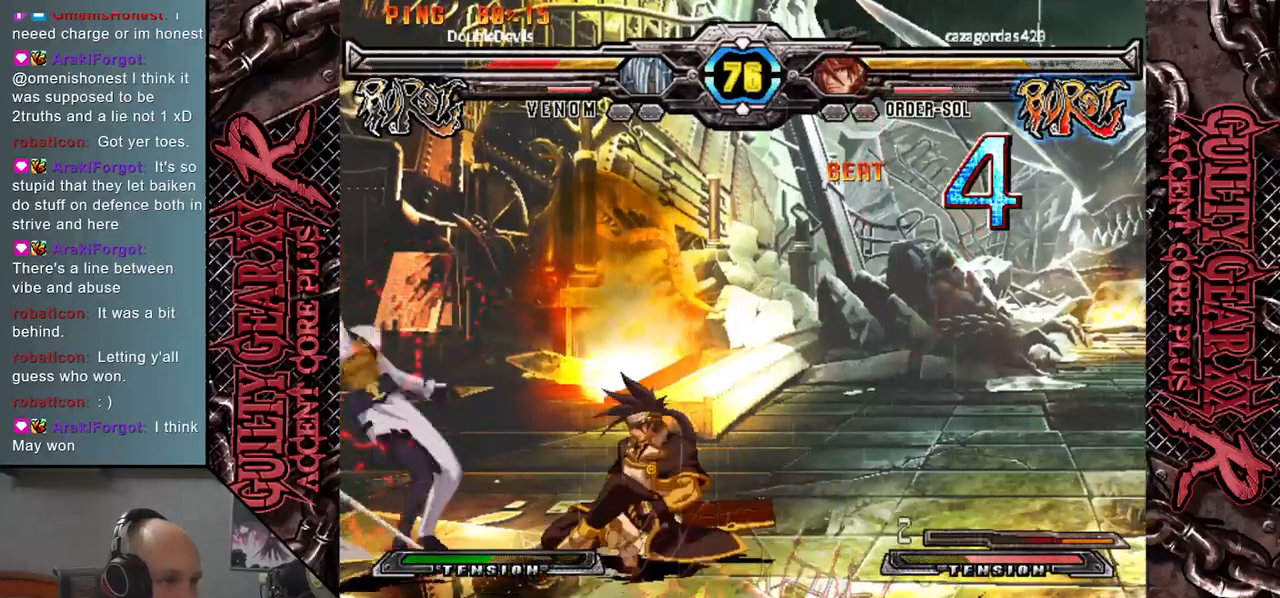
{"buttons": [], "left_stick": "down-left", "events": [[33, "CIRCLE", "up"], [150, "CIRCLE", "down"], [217, "CIRCLE", "up"], [300, "CIRCLE", "down"], [383, "CIRCLE", "up"]]}
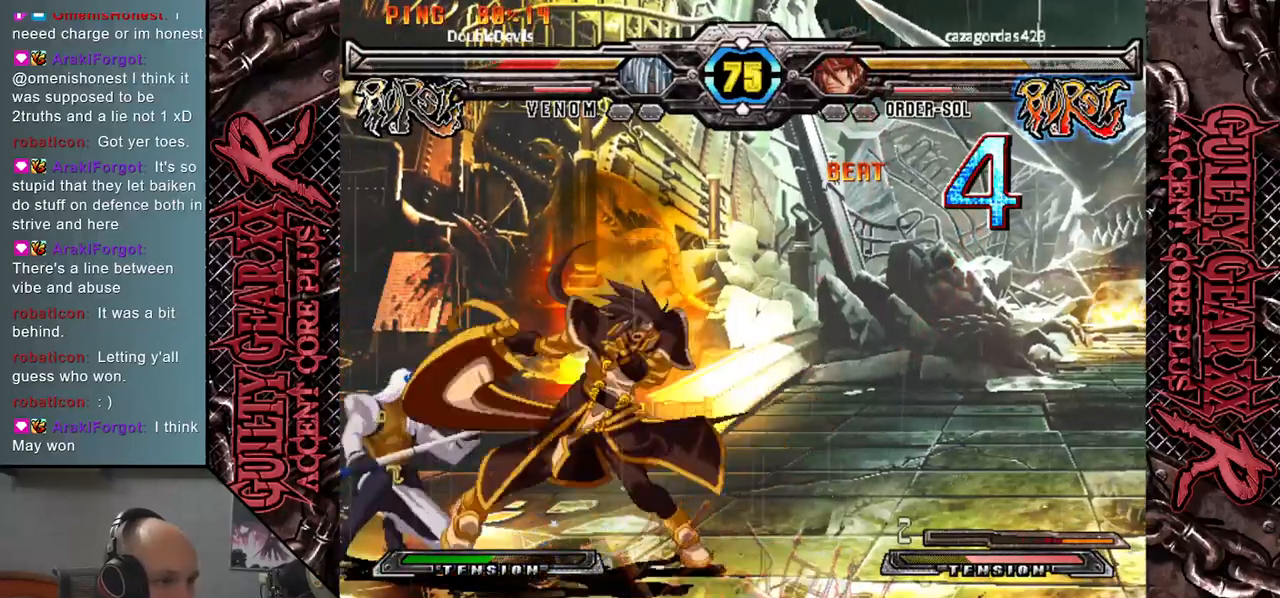
{"buttons": [], "left_stick": "left", "events": [[50, "R2", "down"], [50, "left_stick", "right"], [150, "R2", "up"], [417, "left_stick", "left"]]}
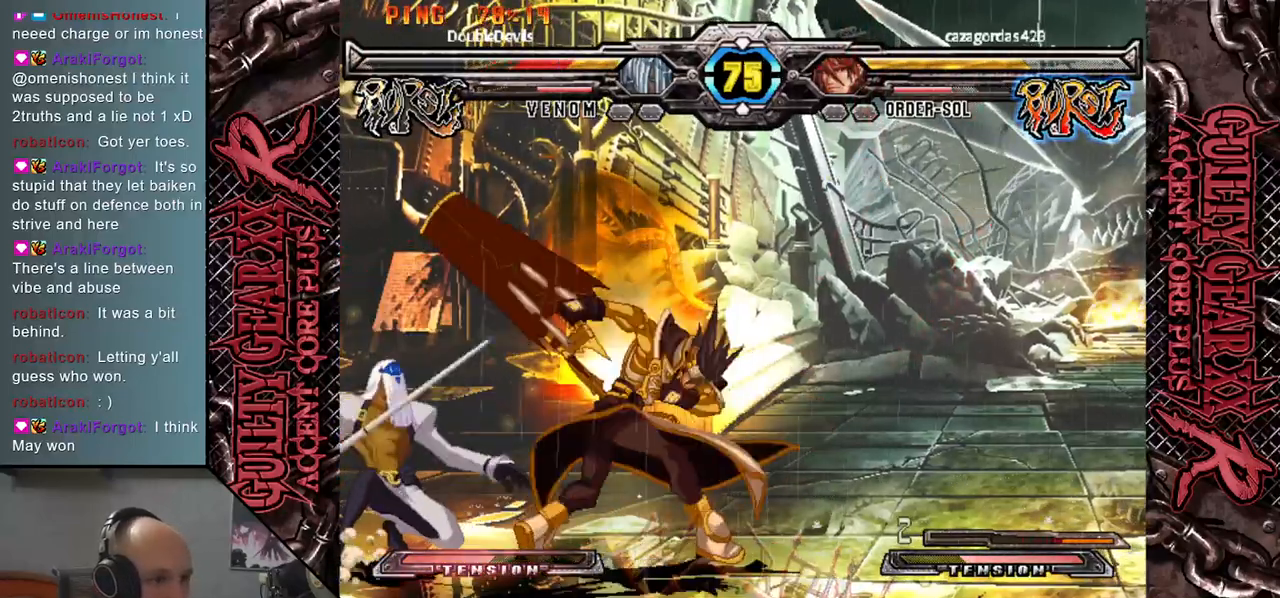
{"buttons": ["R2"], "left_stick": "right", "events": [[17, "left_stick", "down-left"], [450, "left_stick", "right"], [483, "R2", "down"]]}
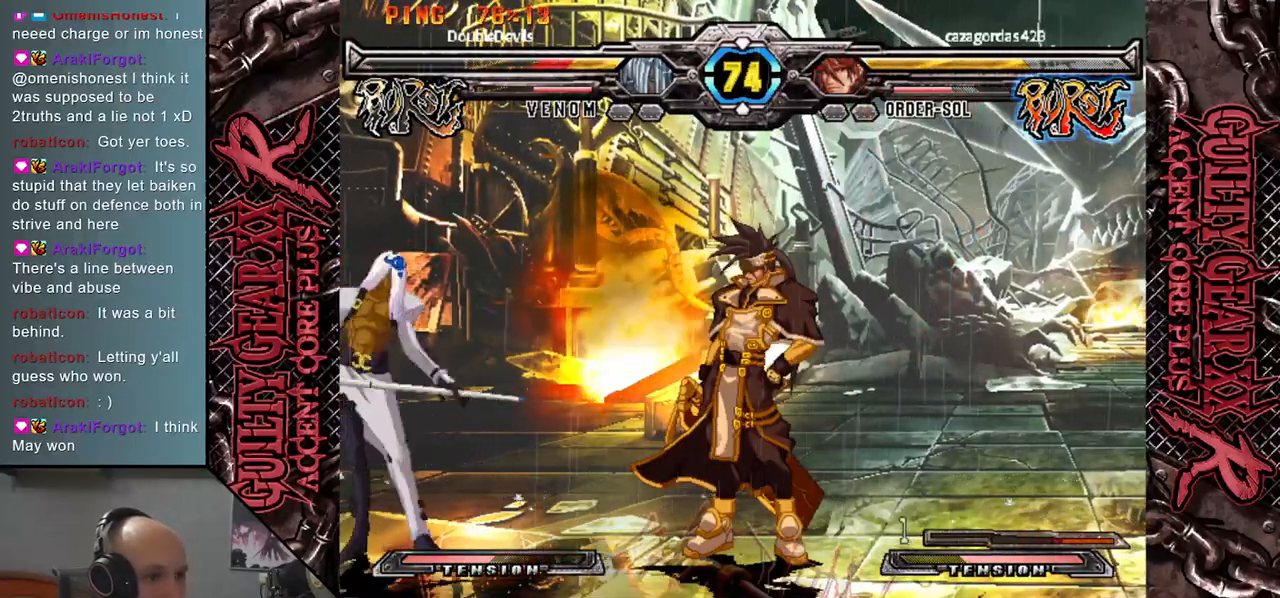
{"buttons": [], "left_stick": "right", "events": [[117, "R2", "up"], [367, "L2", "down"], [433, "L2", "up"]]}